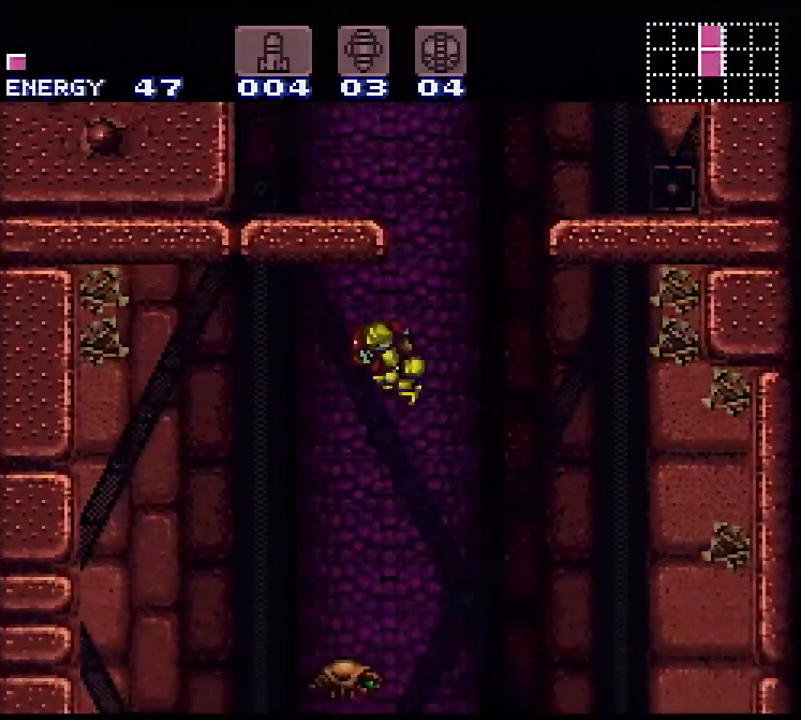
Gameplay with a controller (Nintendo layout); each line is a JSON object with the inputs held at the frame after it. "events" lists button and stick changes between this image and that frame as [ms after this image, input, new state], when the widget could be followed in between. Not read: L3 R3.
{"buttons": ["Y", "L1", "DPAD_RIGHT"], "events": [[383, "DPAD_LEFT", "up"], [383, "L1", "down"], [400, "DPAD_RIGHT", "down"]]}
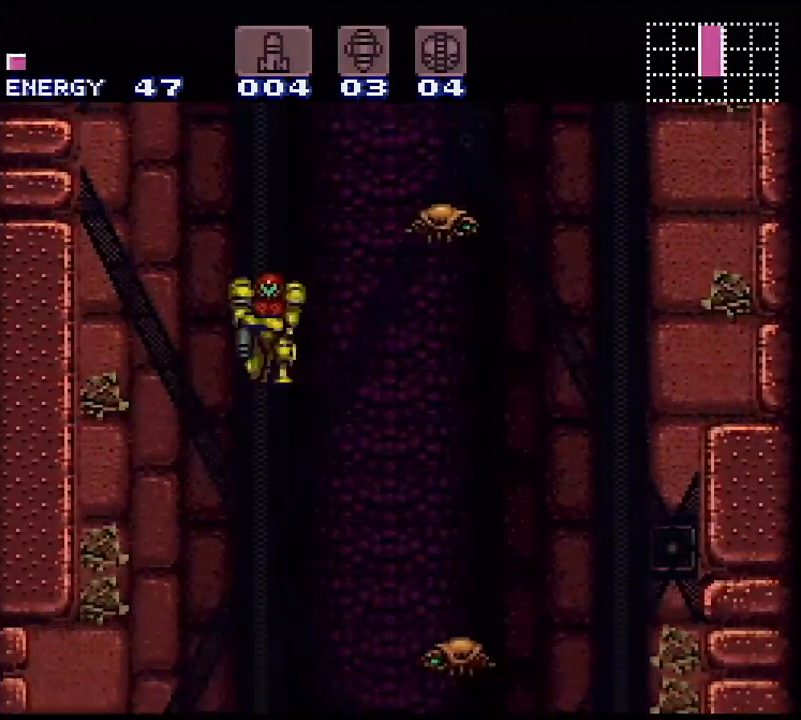
{"buttons": [], "events": [[67, "DPAD_RIGHT", "up"], [117, "Y", "up"], [200, "DPAD_RIGHT", "down"], [333, "DPAD_RIGHT", "up"], [367, "X", "down"], [467, "X", "up"], [483, "L1", "up"]]}
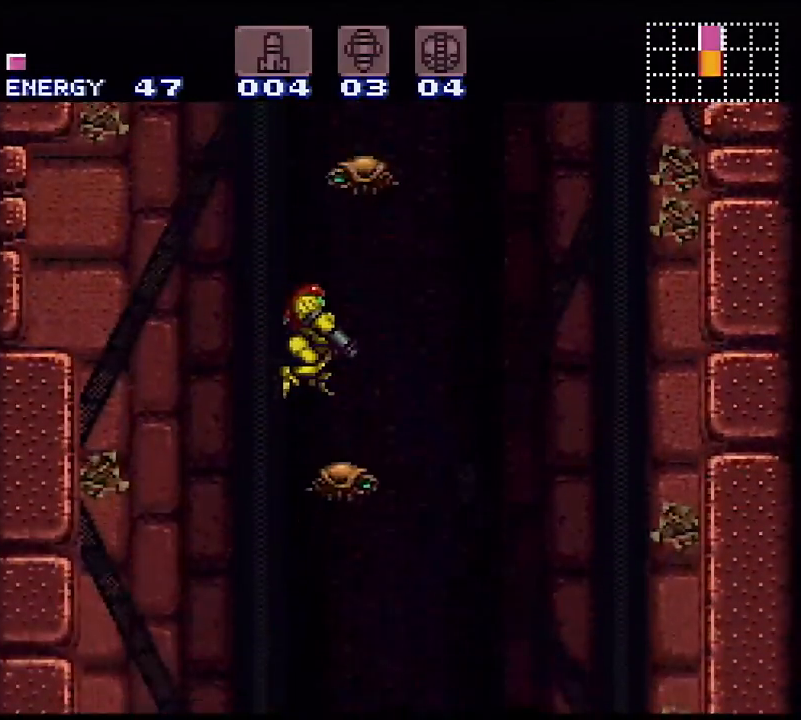
{"buttons": ["Y"], "events": [[33, "Y", "down"]]}
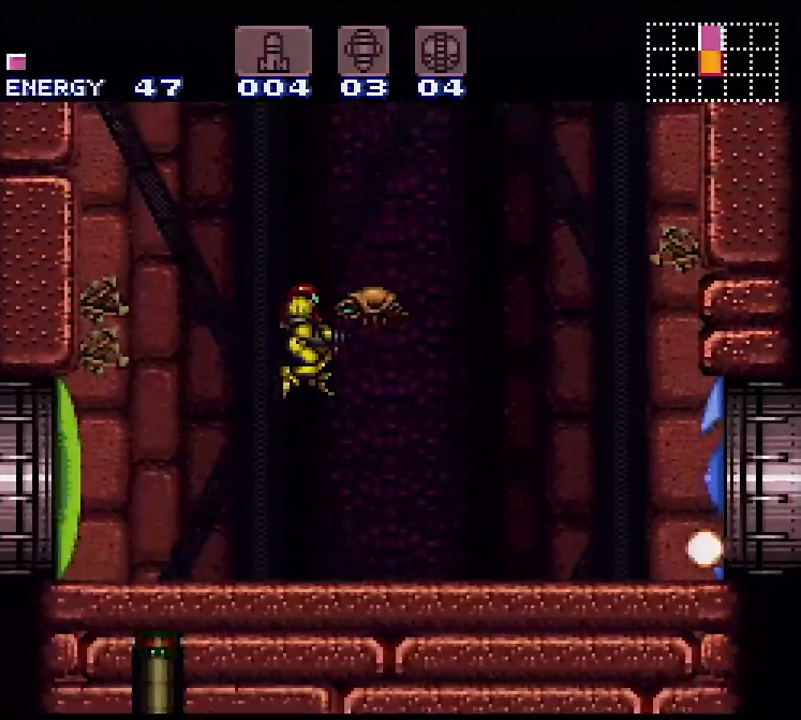
{"buttons": ["Y", "DPAD_RIGHT"], "events": [[100, "DPAD_RIGHT", "down"], [200, "R1", "down"], [233, "L1", "down"], [300, "R1", "up"], [317, "L1", "up"], [367, "R1", "down"], [417, "L1", "down"], [483, "L1", "up"], [483, "R1", "up"]]}
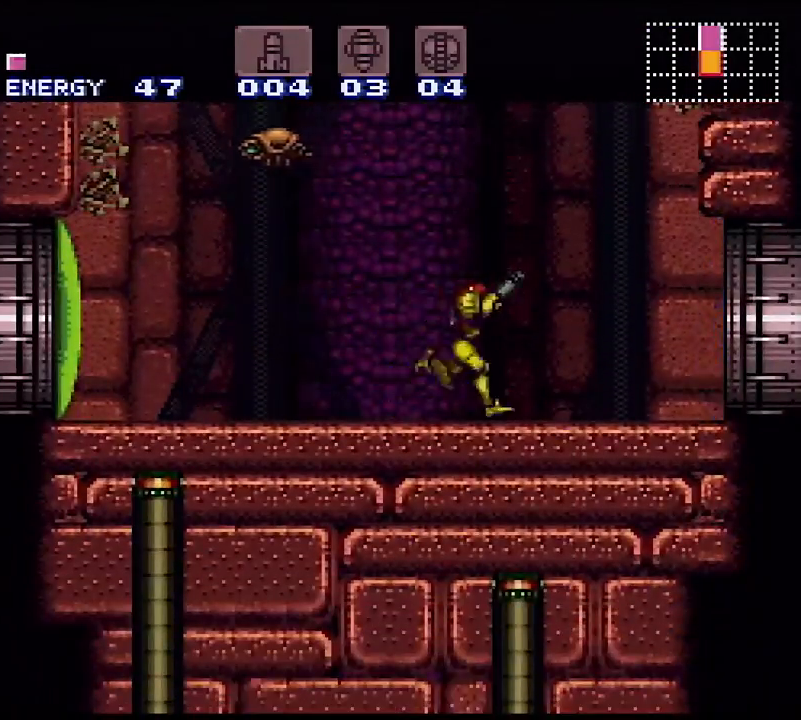
{"buttons": ["B", "Y", "DPAD_RIGHT"], "events": [[233, "B", "down"]]}
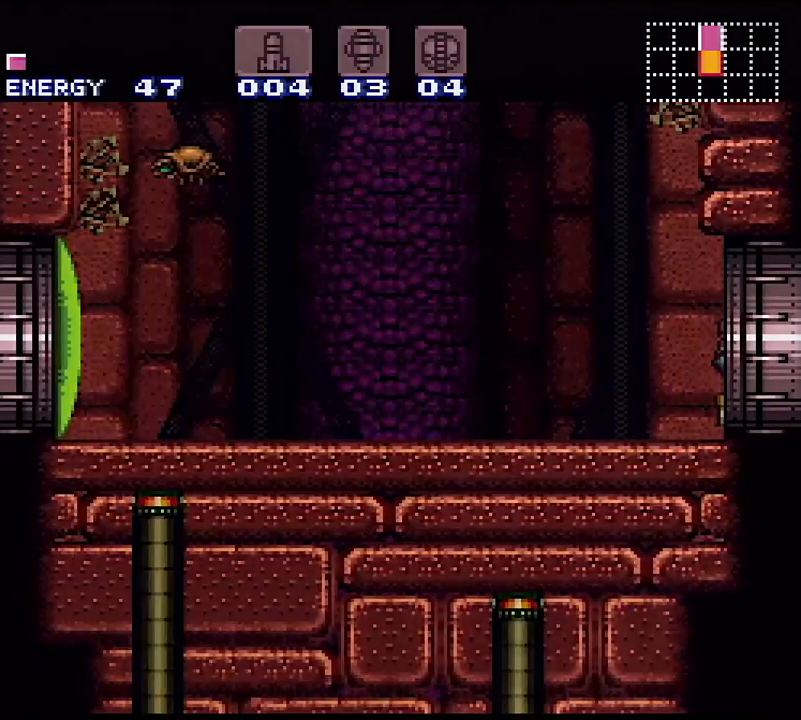
{"buttons": ["B", "Y"], "events": [[433, "DPAD_RIGHT", "up"]]}
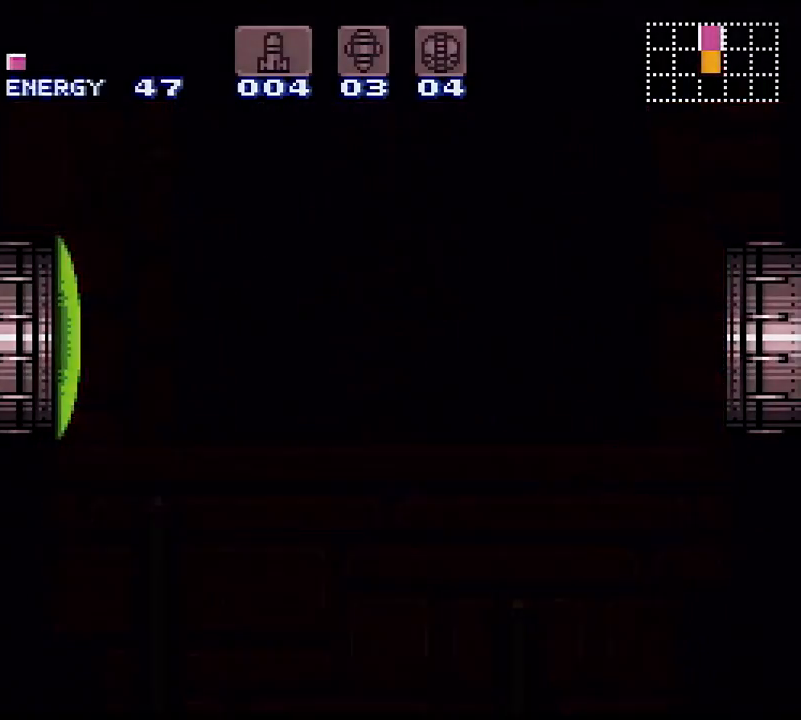
{"buttons": ["B", "Y", "DPAD_RIGHT"], "events": [[33, "DPAD_RIGHT", "down"], [300, "DPAD_RIGHT", "up"], [417, "DPAD_RIGHT", "down"]]}
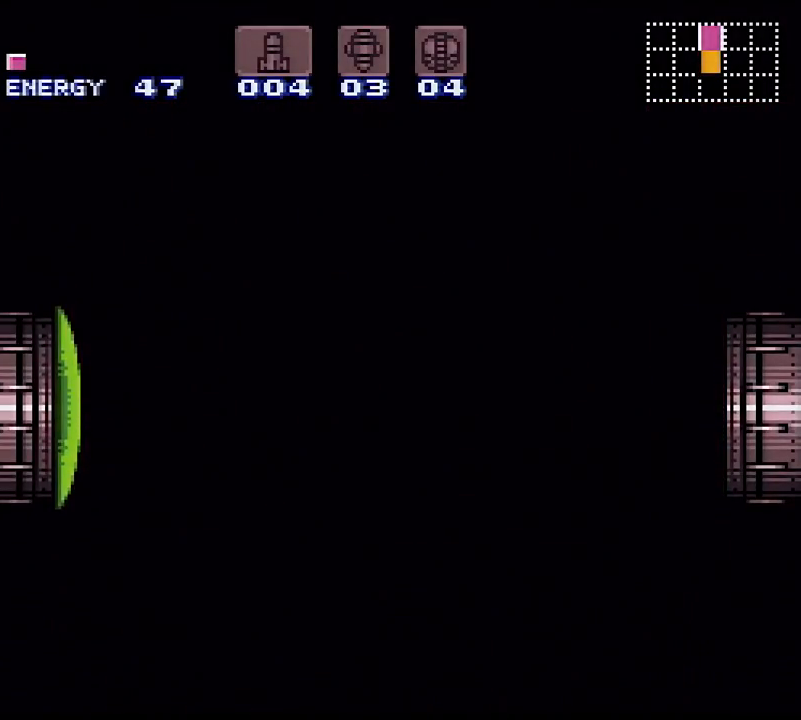
{"buttons": ["B", "Y", "DPAD_RIGHT"], "events": []}
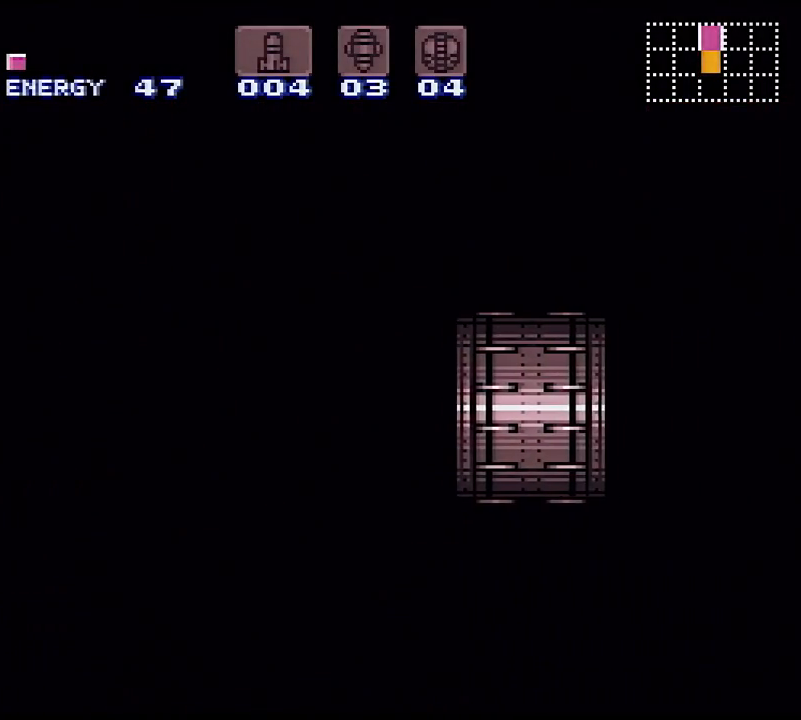
{"buttons": ["B", "Y", "DPAD_RIGHT"], "events": []}
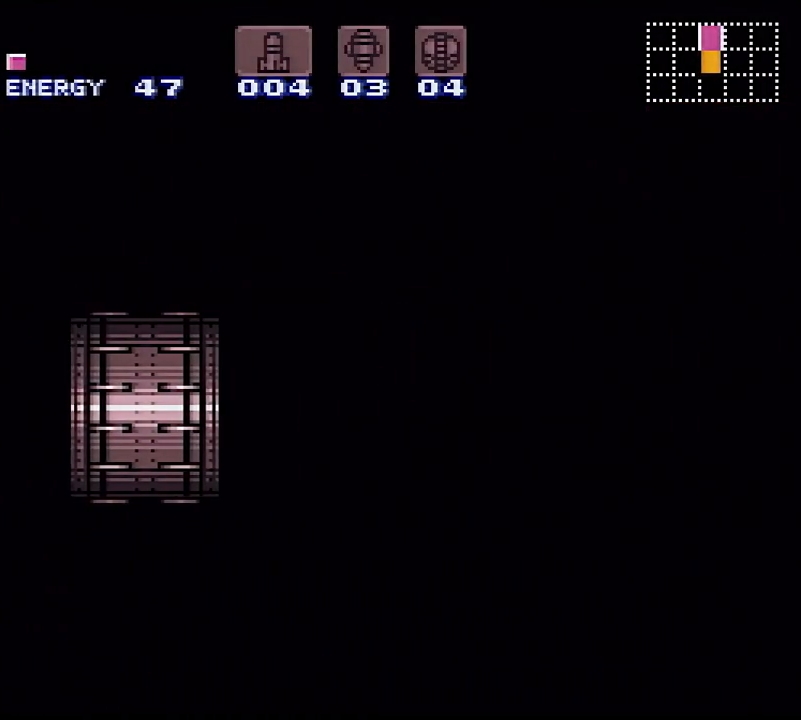
{"buttons": ["B", "Y", "DPAD_RIGHT"], "events": []}
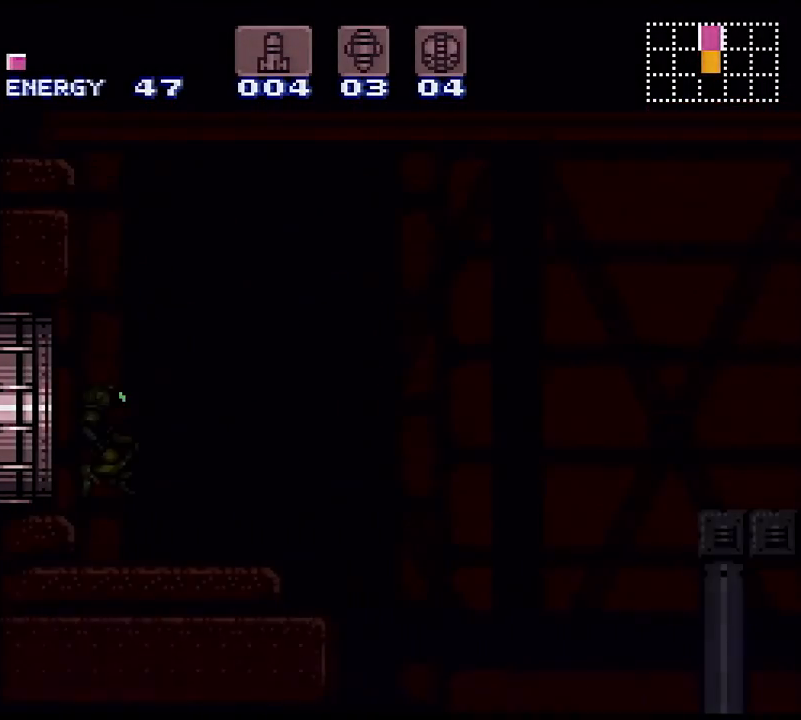
{"buttons": ["B", "Y", "DPAD_RIGHT"], "events": []}
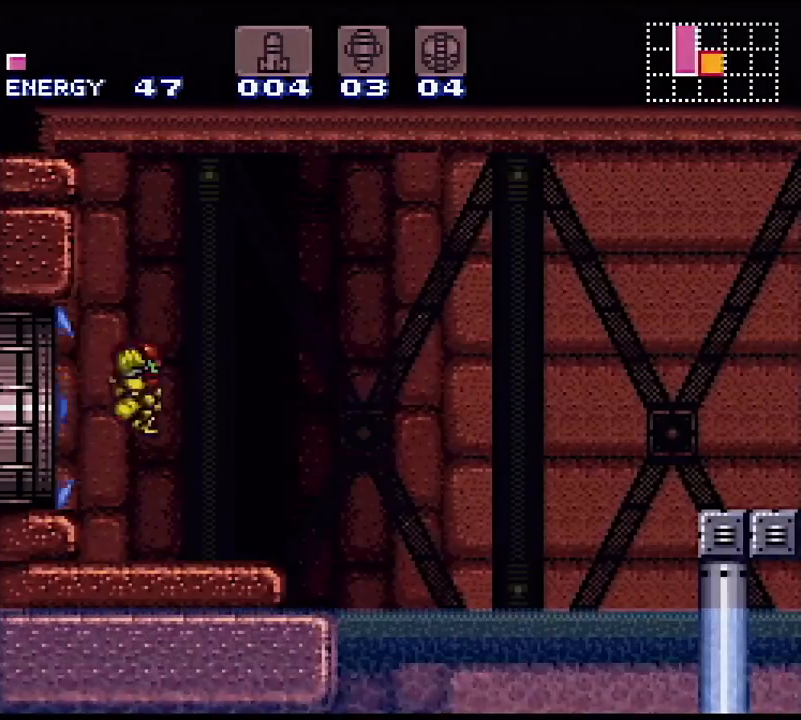
{"buttons": ["Y", "DPAD_RIGHT"], "events": [[433, "B", "up"]]}
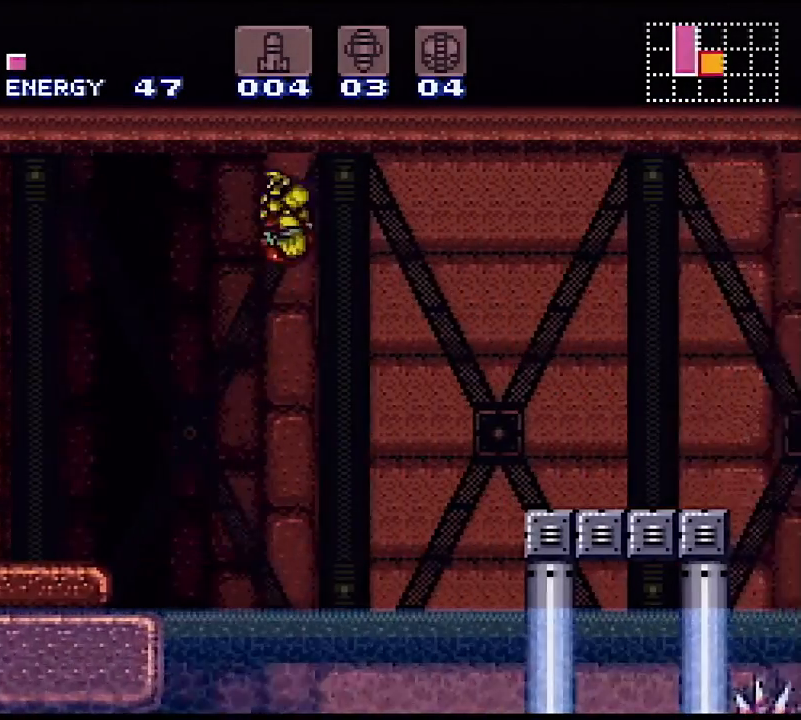
{"buttons": ["Y", "DPAD_RIGHT"], "events": [[67, "X", "down"], [250, "X", "up"], [383, "X", "down"], [483, "X", "up"]]}
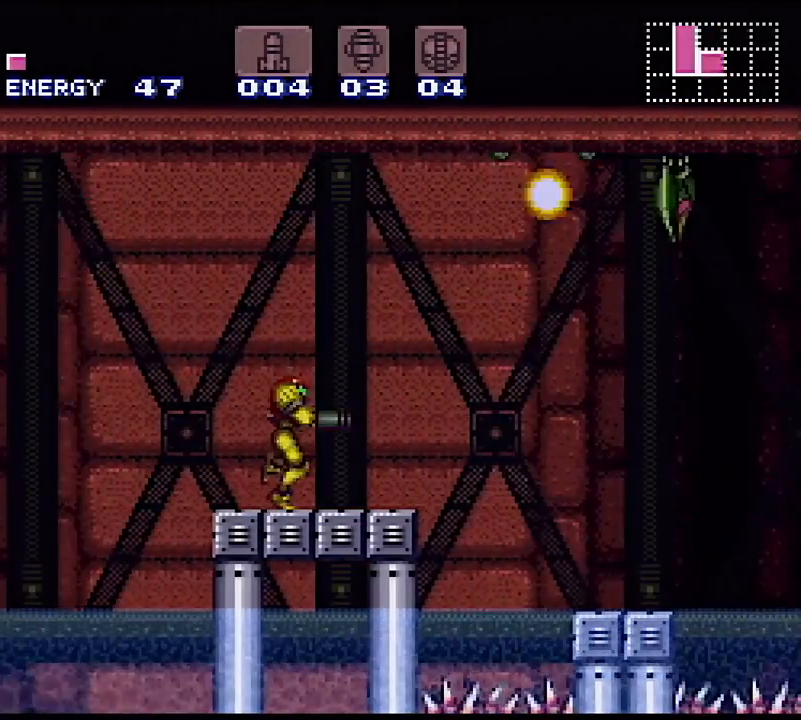
{"buttons": ["B", "Y", "DPAD_RIGHT"], "events": [[200, "B", "down"], [250, "DPAD_RIGHT", "up"], [300, "DPAD_LEFT", "down"], [383, "DPAD_LEFT", "up"], [400, "DPAD_RIGHT", "down"]]}
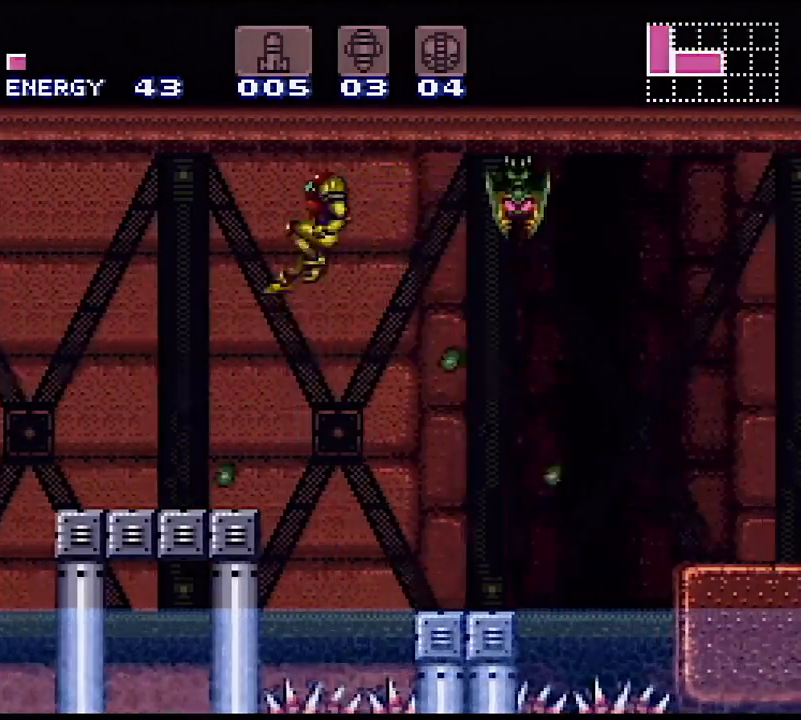
{"buttons": ["B", "Y", "DPAD_RIGHT"], "events": []}
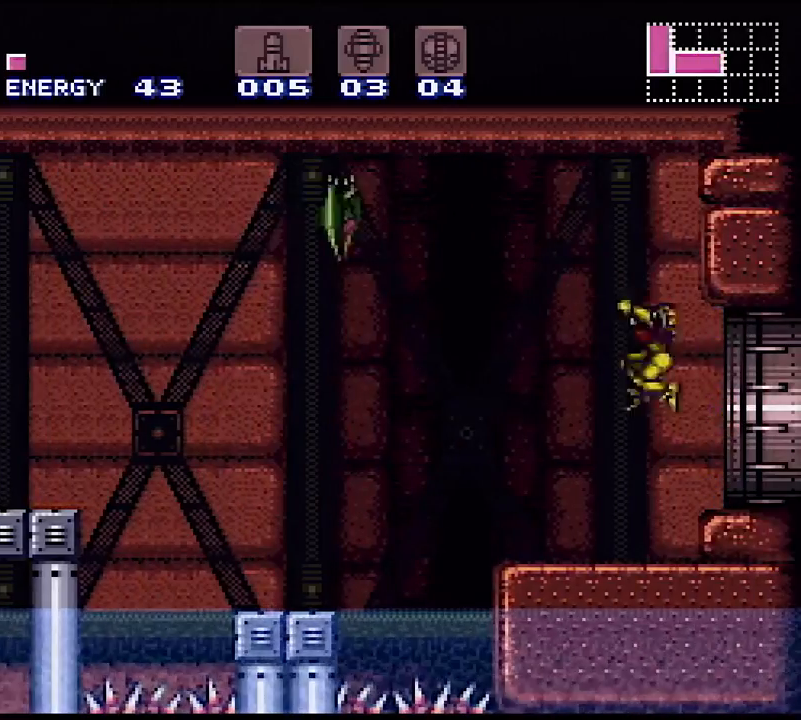
{"buttons": ["Y"], "events": [[183, "B", "up"], [217, "A", "down"], [383, "A", "up"], [483, "DPAD_RIGHT", "up"]]}
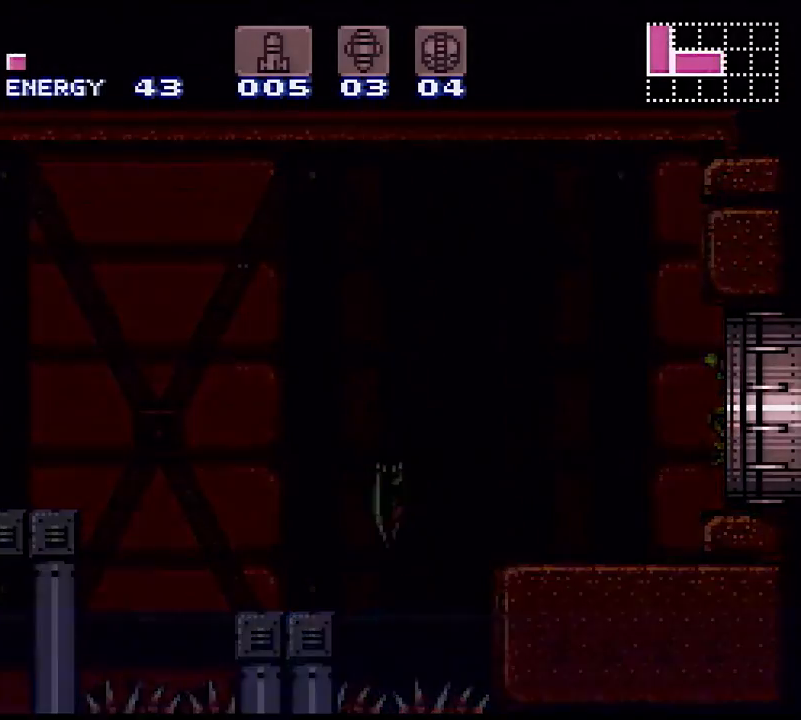
{"buttons": [], "events": [[17, "Y", "up"], [217, "A", "down"], [483, "A", "up"]]}
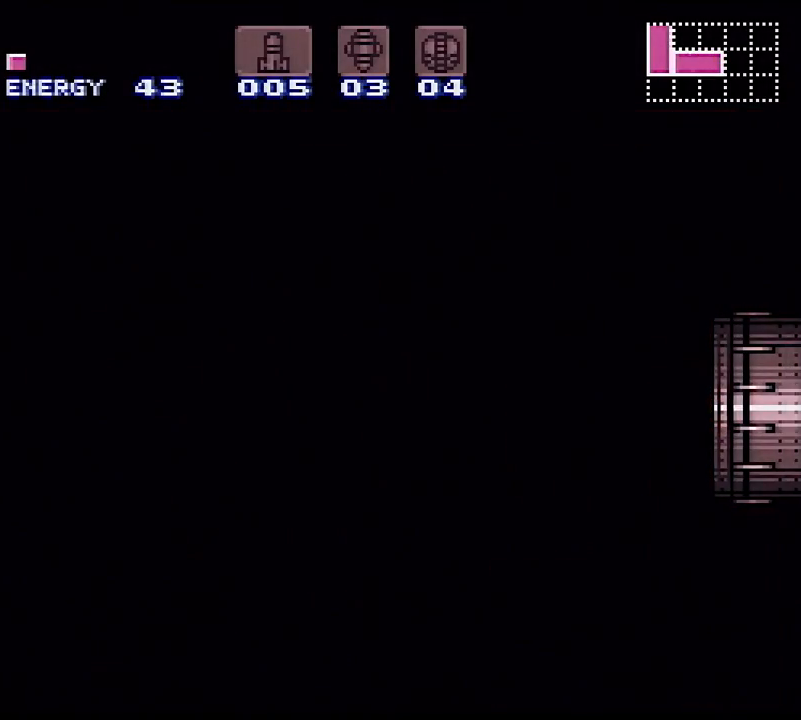
{"buttons": [], "events": [[67, "A", "down"], [133, "A", "up"], [233, "A", "down"], [317, "A", "up"], [400, "A", "down"], [467, "A", "up"]]}
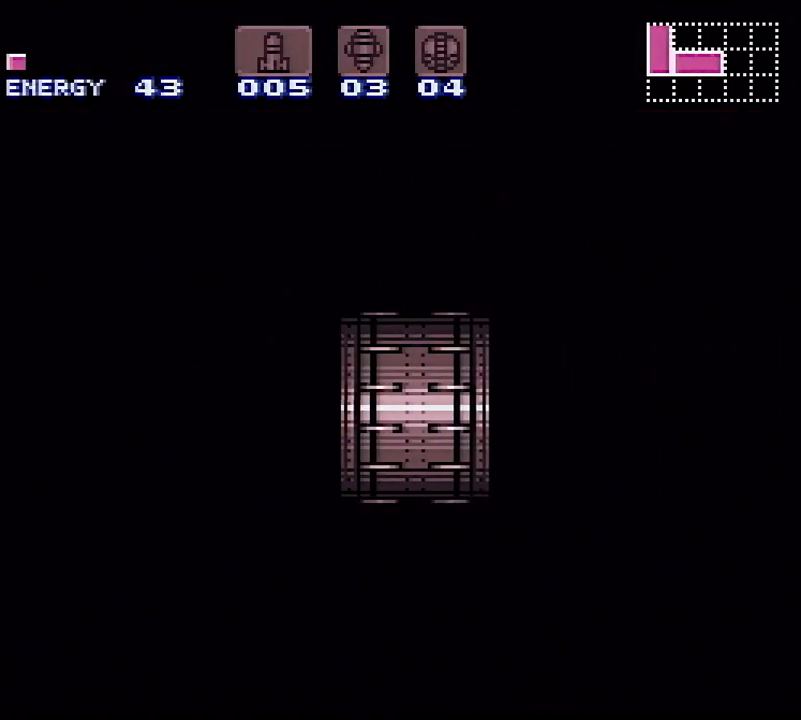
{"buttons": [], "events": [[67, "A", "down"], [117, "A", "up"], [233, "A", "down"], [300, "A", "up"], [383, "A", "down"], [500, "A", "up"]]}
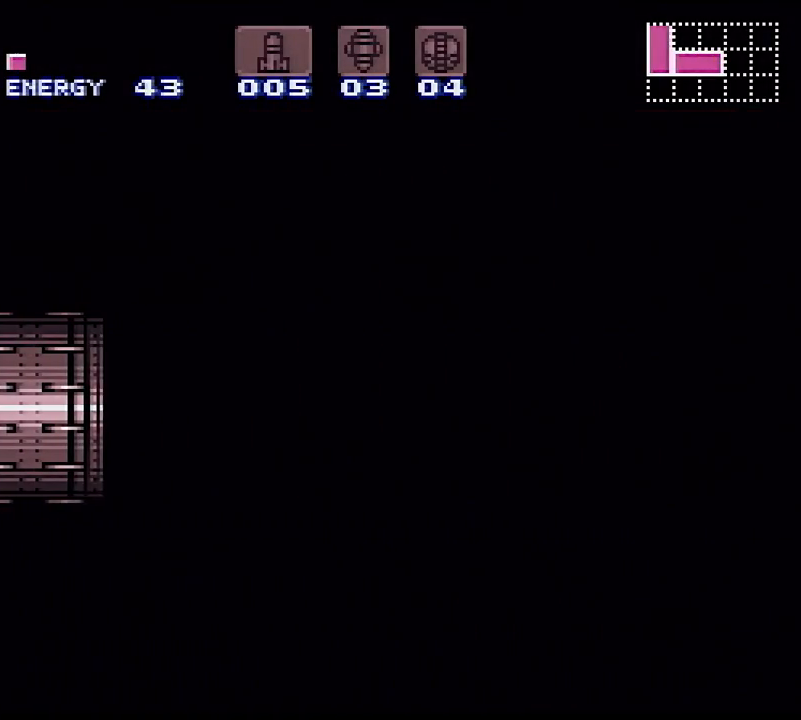
{"buttons": [], "events": [[67, "A", "down"], [200, "A", "up"], [283, "A", "down"], [400, "A", "up"]]}
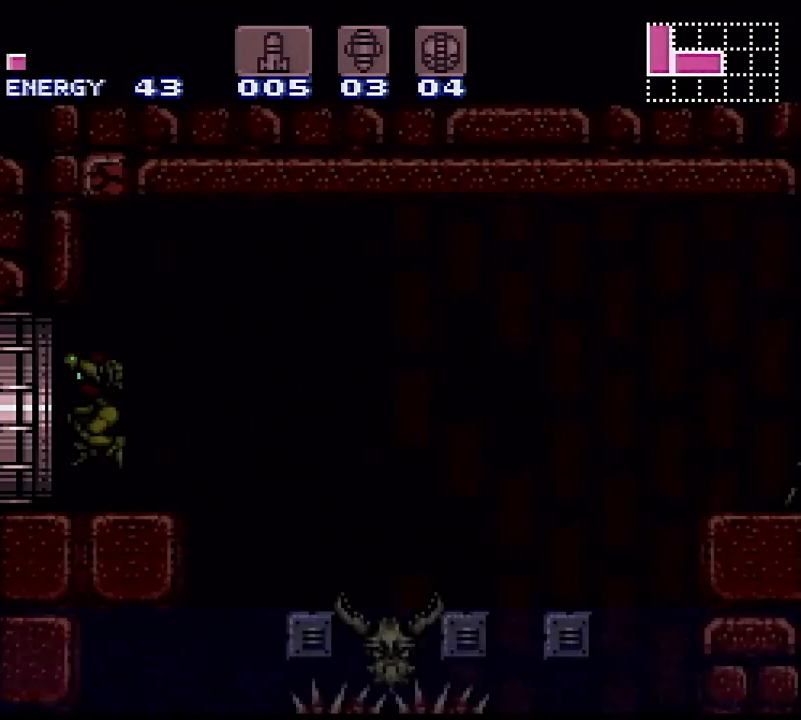
{"buttons": ["A", "DPAD_RIGHT"], "events": [[400, "A", "down"], [483, "DPAD_RIGHT", "down"]]}
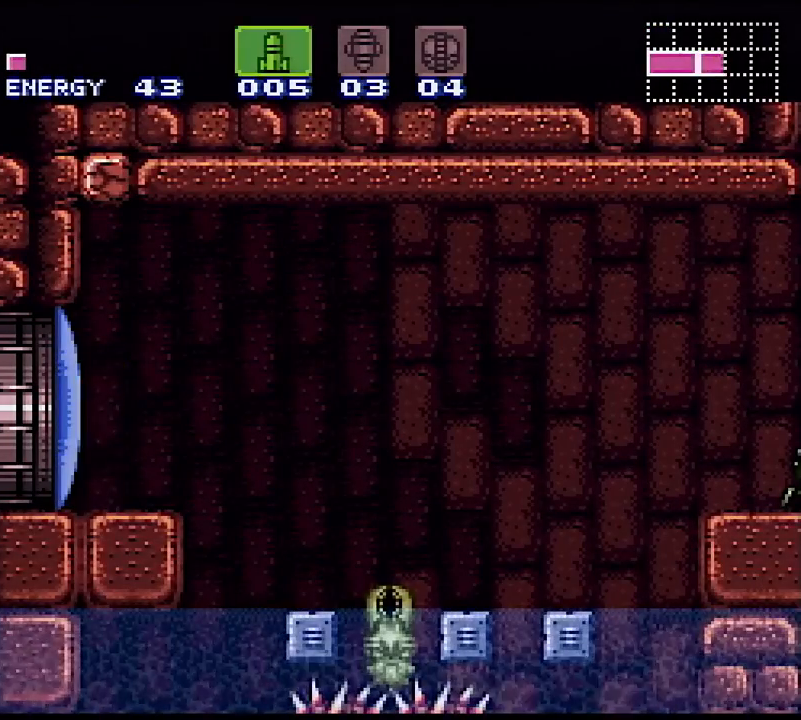
{"buttons": ["SELECT"], "events": [[17, "A", "up"], [133, "DPAD_RIGHT", "up"], [200, "DPAD_DOWN", "down"], [350, "DPAD_DOWN", "up"], [350, "X", "down"], [433, "X", "up"], [500, "SELECT", "down"]]}
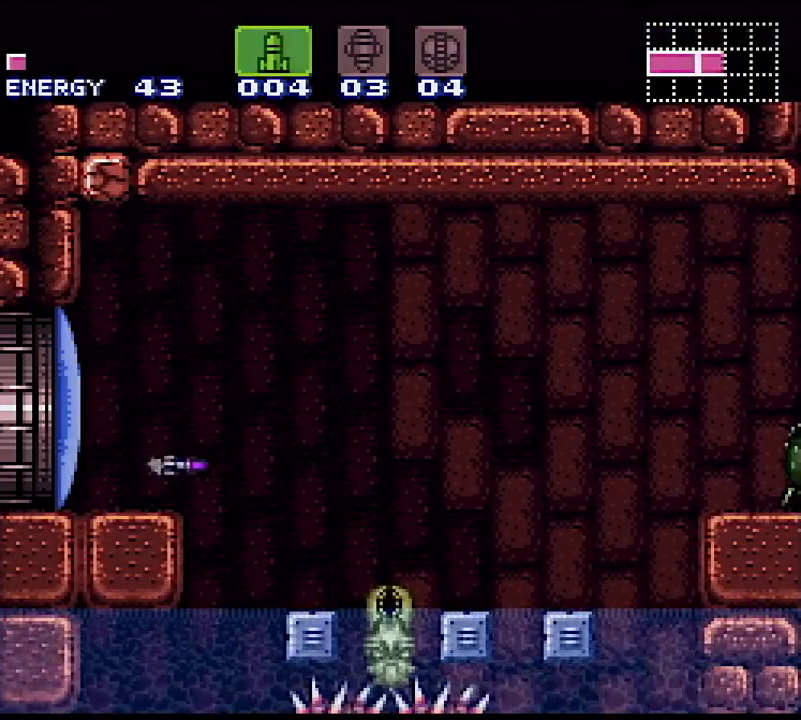
{"buttons": ["B", "Y", "DPAD_RIGHT"], "events": [[33, "Y", "down"], [117, "SELECT", "up"], [183, "DPAD_RIGHT", "down"], [400, "B", "down"]]}
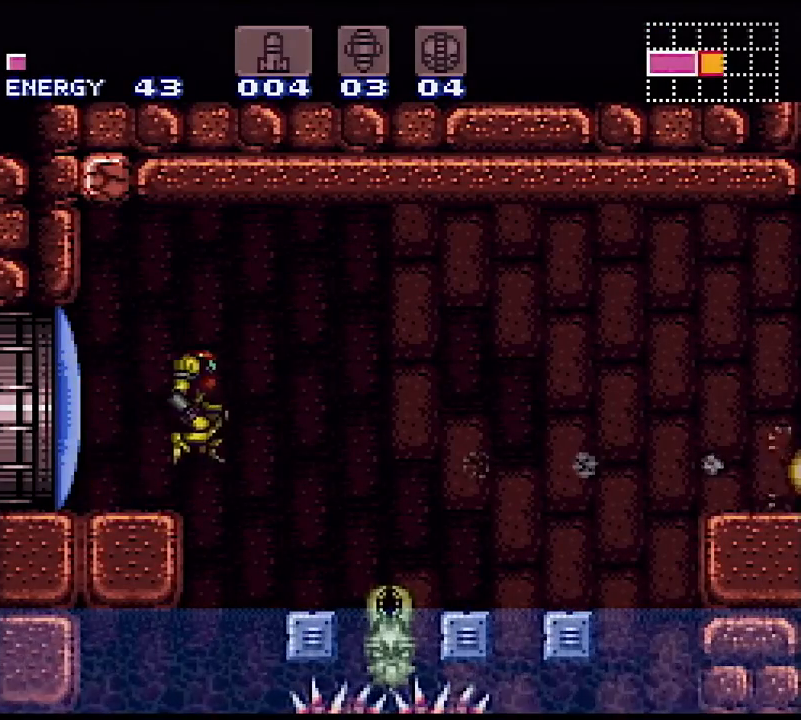
{"buttons": ["B", "Y", "DPAD_RIGHT"], "events": []}
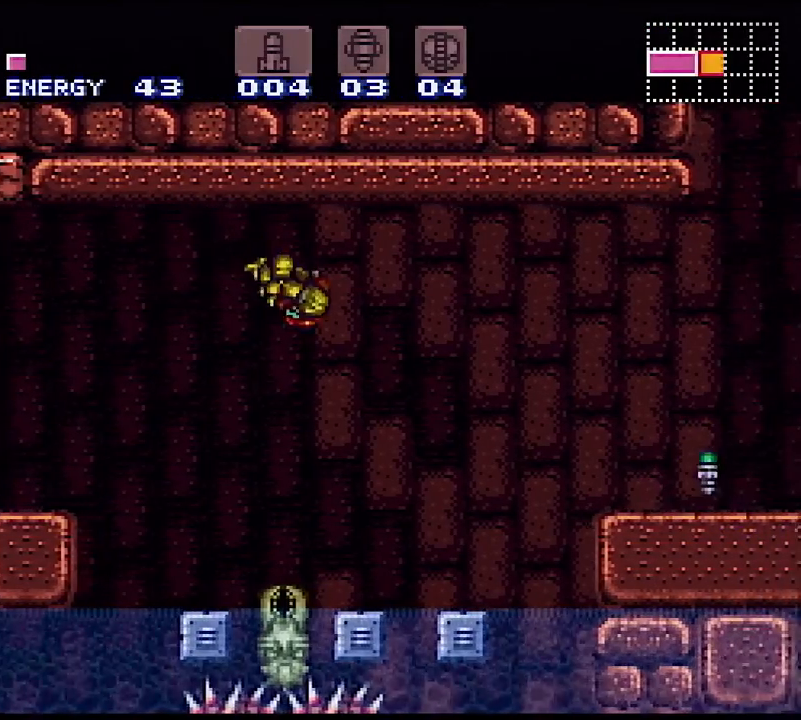
{"buttons": ["B", "Y", "DPAD_RIGHT"], "events": [[50, "B", "up"], [400, "X", "down"], [483, "X", "up"], [500, "B", "down"]]}
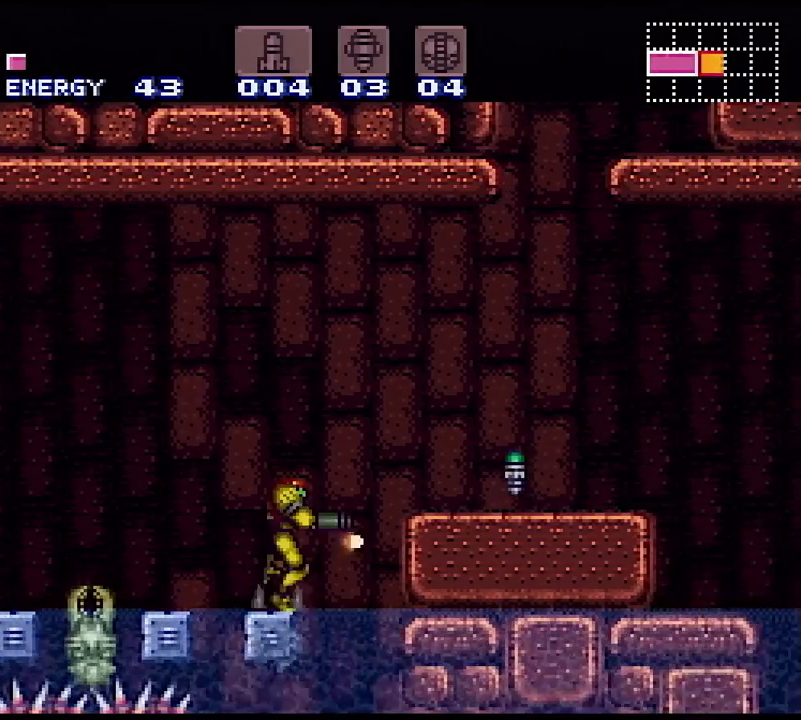
{"buttons": ["Y", "DPAD_RIGHT"], "events": [[200, "B", "up"]]}
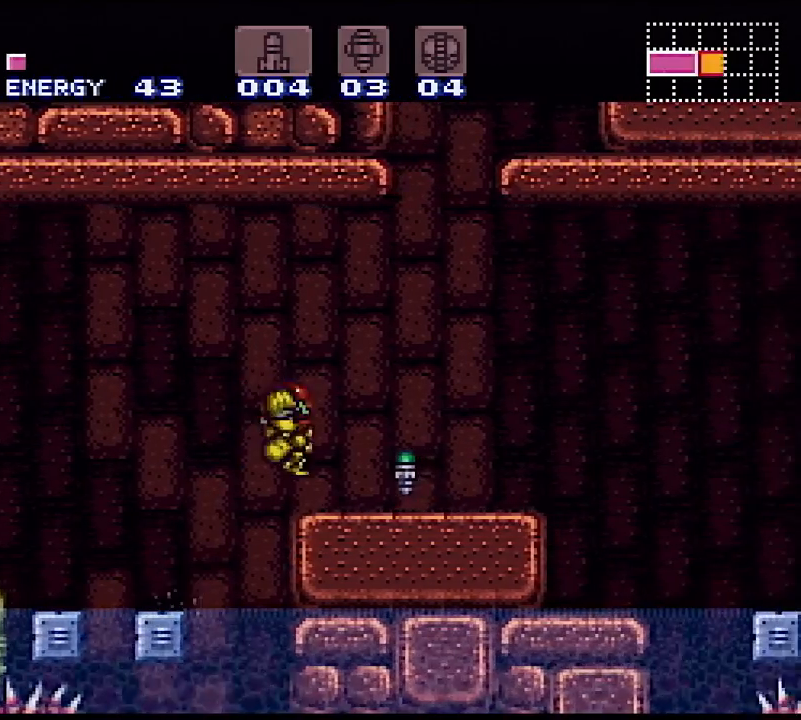
{"buttons": ["B", "Y", "DPAD_RIGHT"], "events": [[50, "X", "down"], [183, "X", "up"], [450, "B", "down"]]}
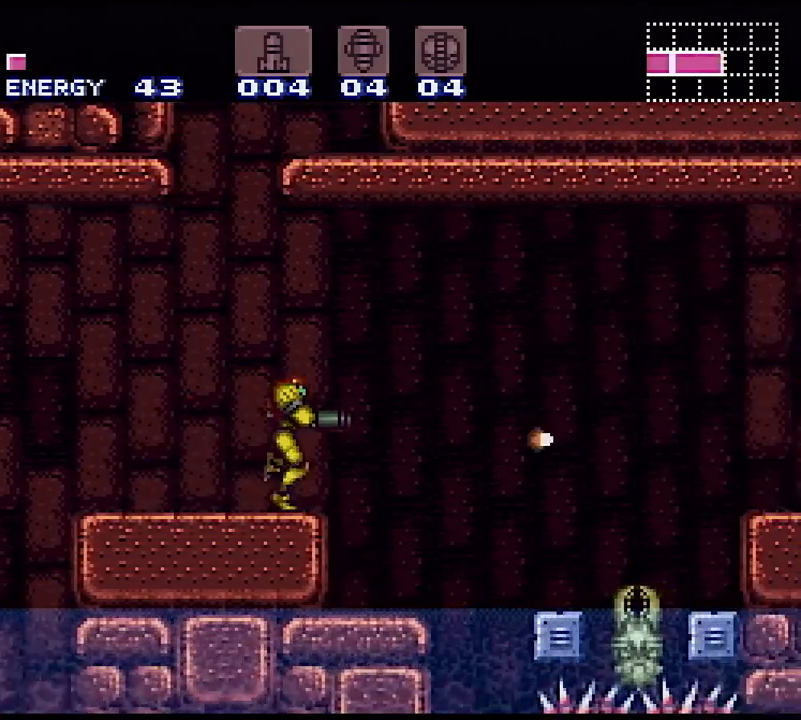
{"buttons": ["Y", "L1", "DPAD_RIGHT"], "events": [[367, "L1", "down"], [400, "A", "down"], [400, "B", "up"], [483, "A", "up"]]}
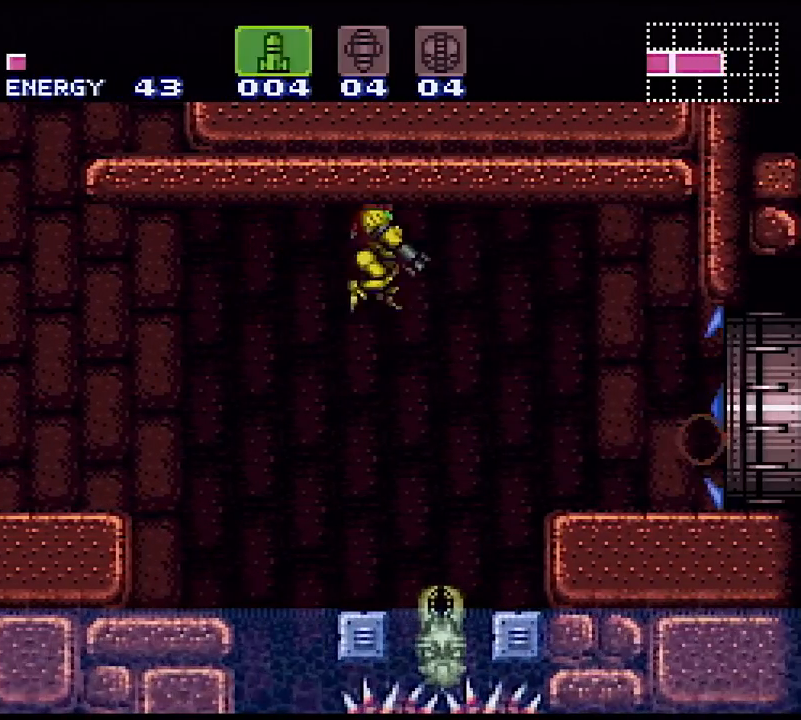
{"buttons": ["Y", "DPAD_RIGHT"], "events": [[200, "L1", "up"], [217, "A", "down"], [300, "A", "up"]]}